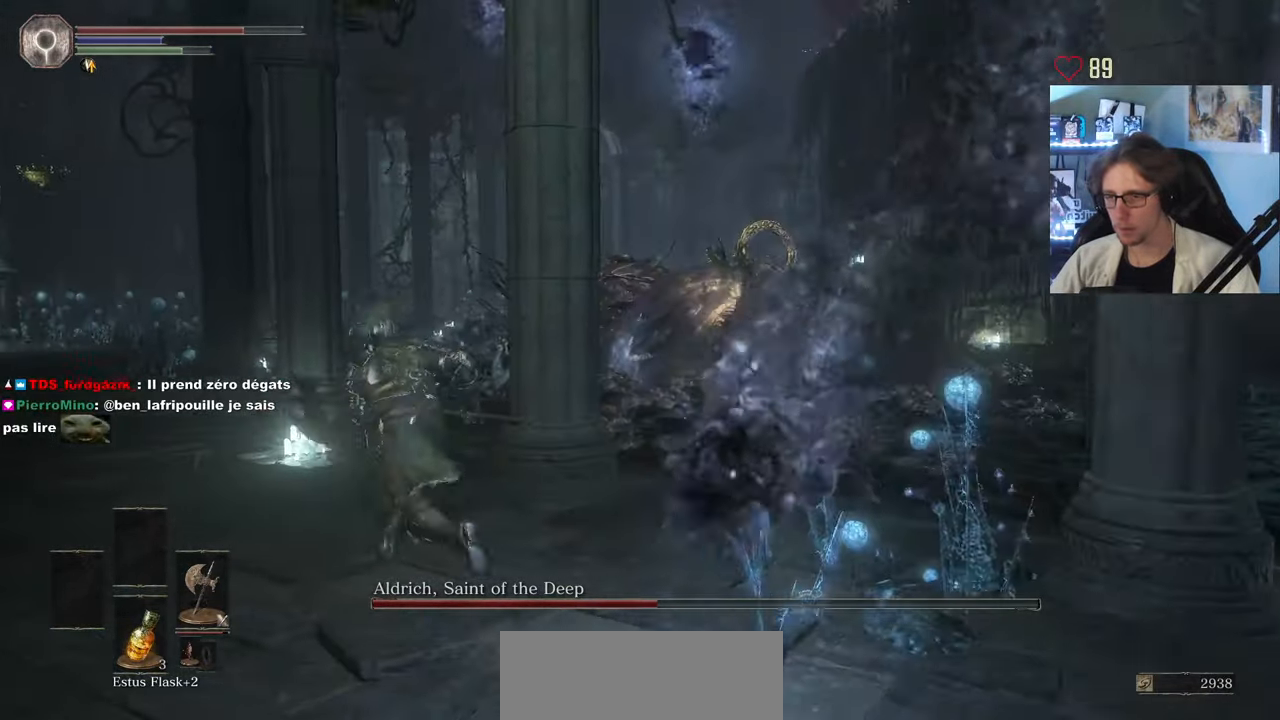
Gameplay with keyboard and mouse; each line is a JSON object with the keys and mouse buttons held at the frame after it. "events" lists presses ("down") and releases ("up") of "0", "1", "2", "3", "4", "a", "alt", "ctrl", "d", "down", "e", "f", "g", "left", "q", "r", "return", "right", "s", "shift", "space", "tab", "up", "z", "mouse_left", "mouse_wheel", "mouse_right", "mouse_mb4" and "mouse_mb5" between this image and that frame as [ms after this image, input, new state], when the widget could be followed in between. "mouse_left", "mouse_wheel", "mouse_right", "mouse_mb4", "mouse_mb5" = the "left", "wheel", "right", "mb4", "mb5" buttons of the "mouse" list. No other keys are recorded. "wheel" means that the mouse wheel is clicked or scrolled. Not read: mouse_move.
{"keys": ["q", "space", "z"], "mouse": [], "events": [[300, "space", "up"], [433, "space", "down"]]}
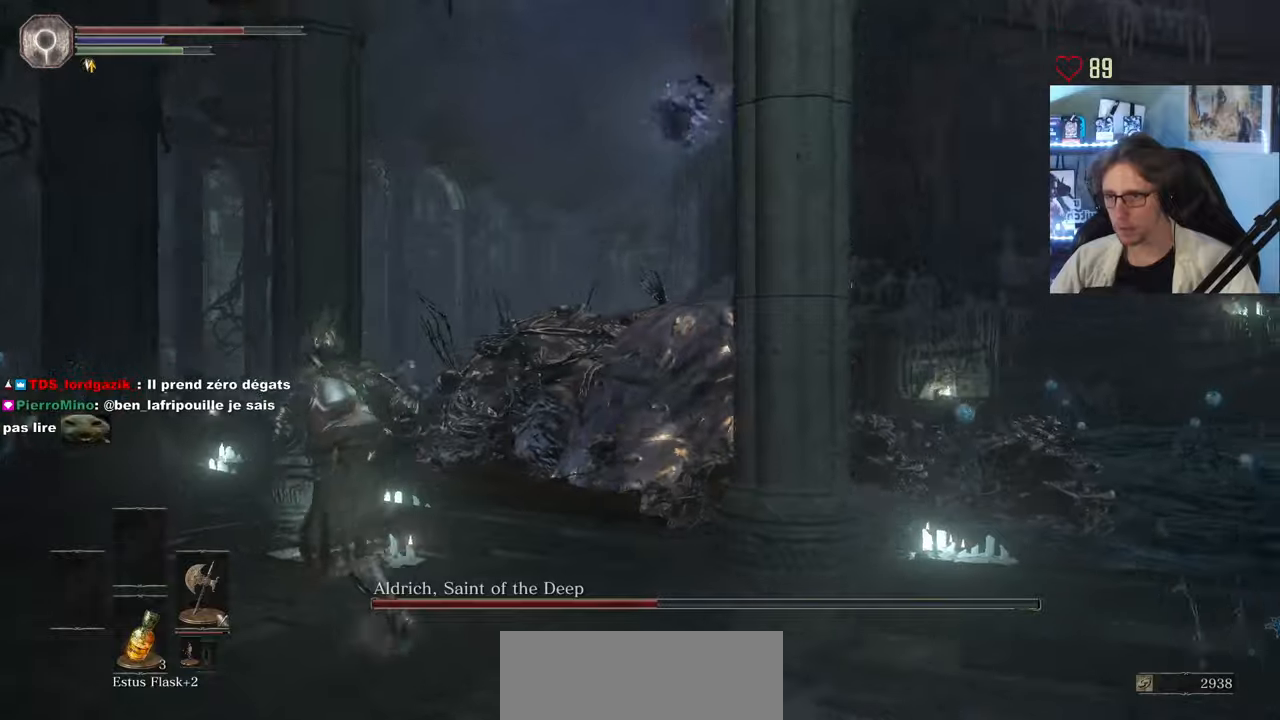
{"keys": ["q", "space", "z"], "mouse": [], "events": []}
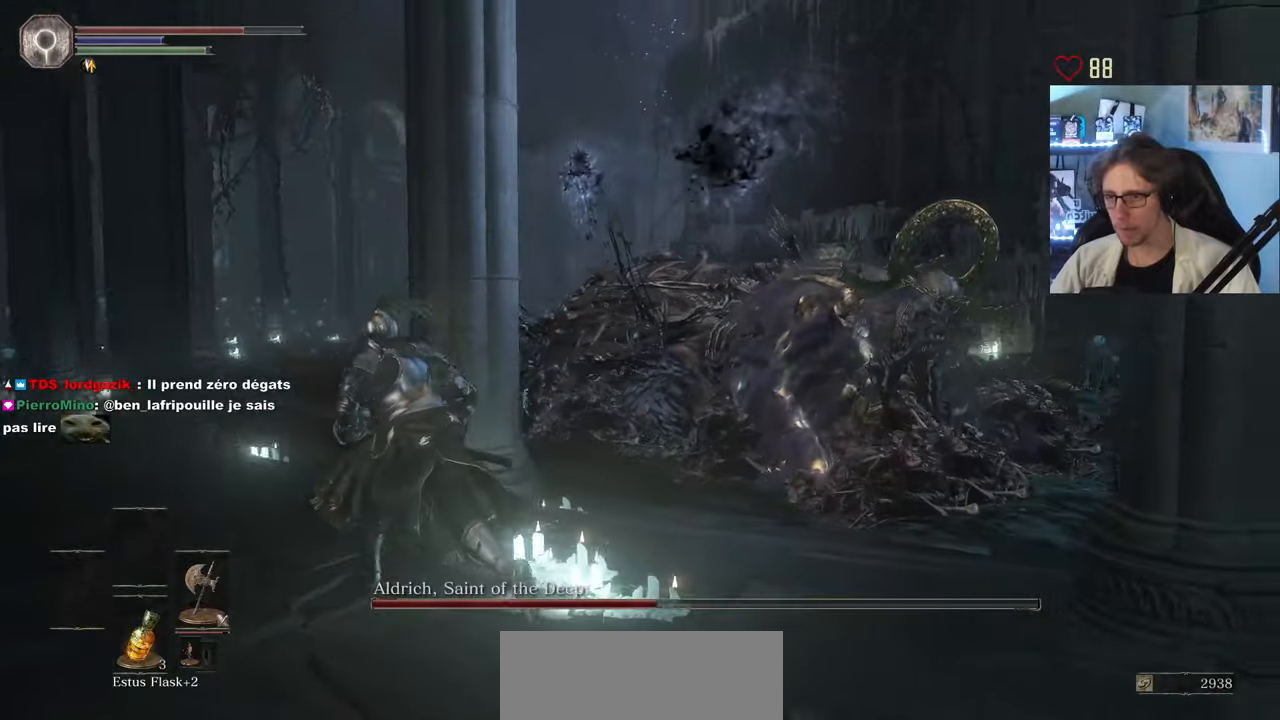
{"keys": ["q", "space", "z"], "mouse": [], "events": []}
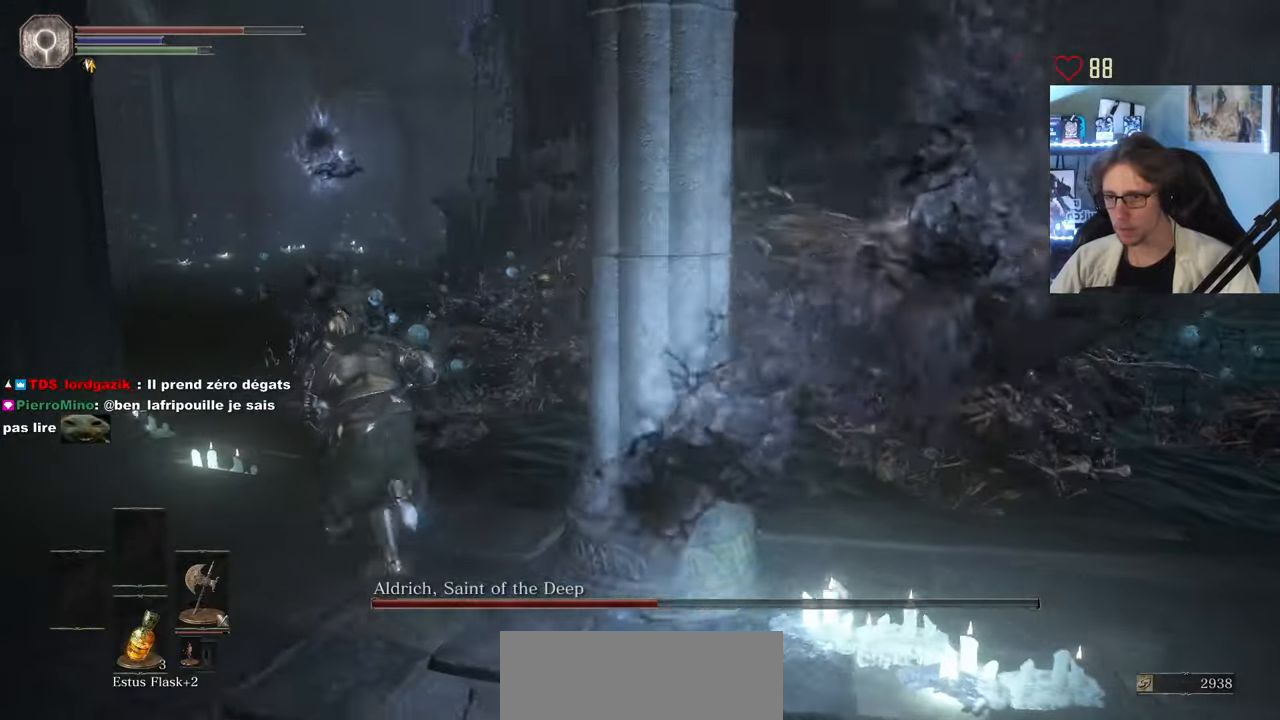
{"keys": ["d", "space", "z"], "mouse": [], "events": [[334, "q", "up"], [434, "d", "down"]]}
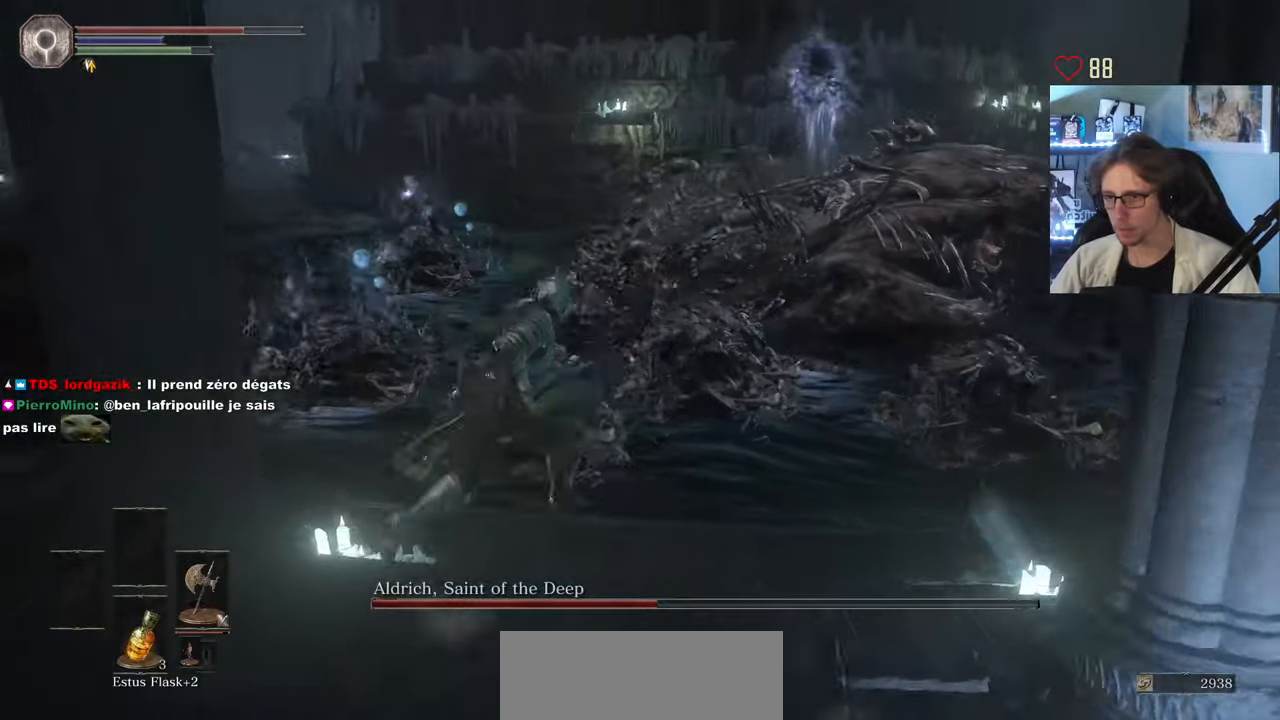
{"keys": ["z"], "mouse": [], "events": [[167, "space", "up"], [400, "d", "up"], [400, "mouse_left", "down"], [500, "mouse_left", "up"]]}
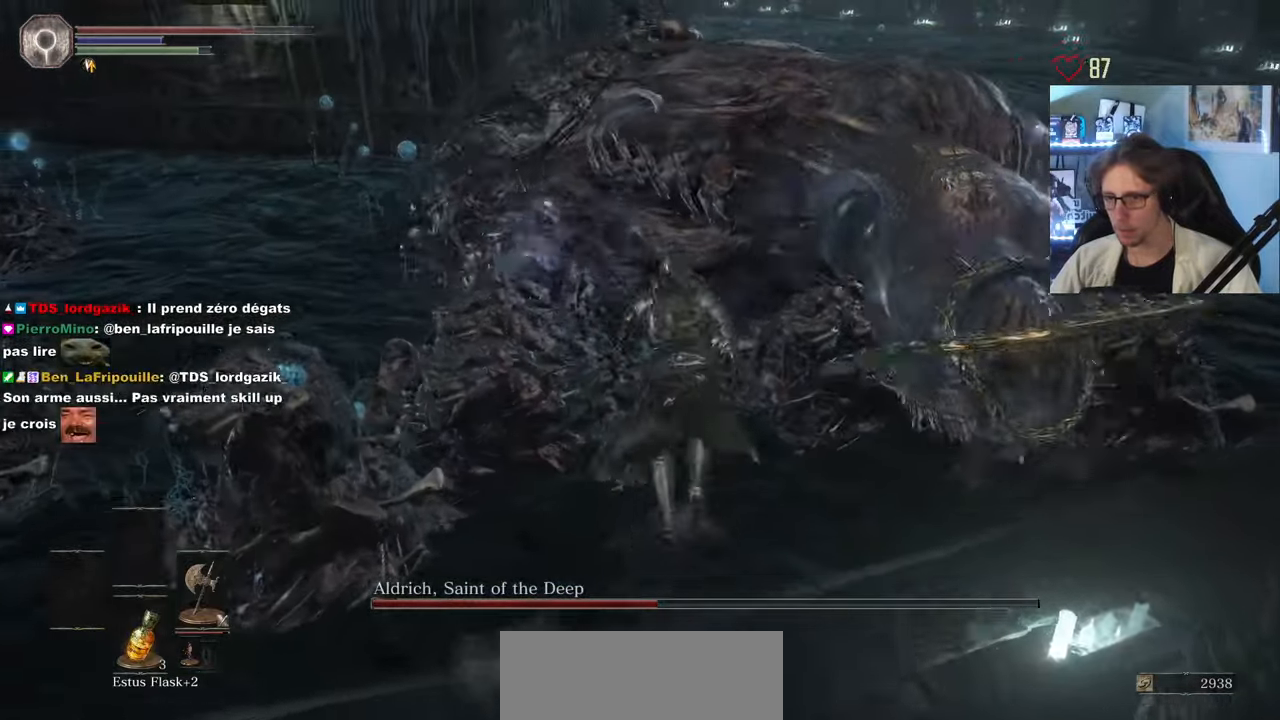
{"keys": ["d", "z"], "mouse": ["left"], "events": [[34, "mouse_left", "down"], [134, "mouse_left", "up"], [284, "mouse_left", "down"], [317, "mouse_left", "up"], [400, "mouse_left", "down"], [467, "d", "down"]]}
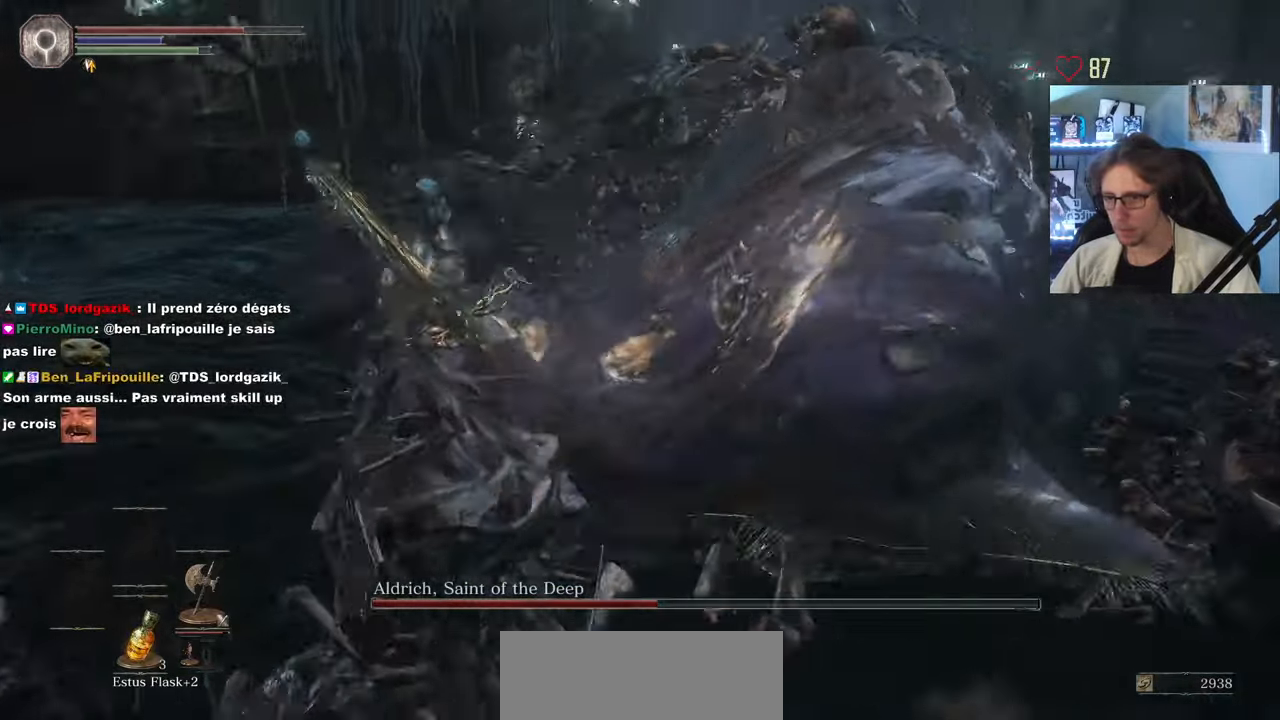
{"keys": ["d", "z"], "mouse": [], "events": [[17, "mouse_left", "up"], [100, "mouse_left", "down"], [150, "mouse_left", "up"], [250, "mouse_left", "down"], [334, "mouse_left", "up"]]}
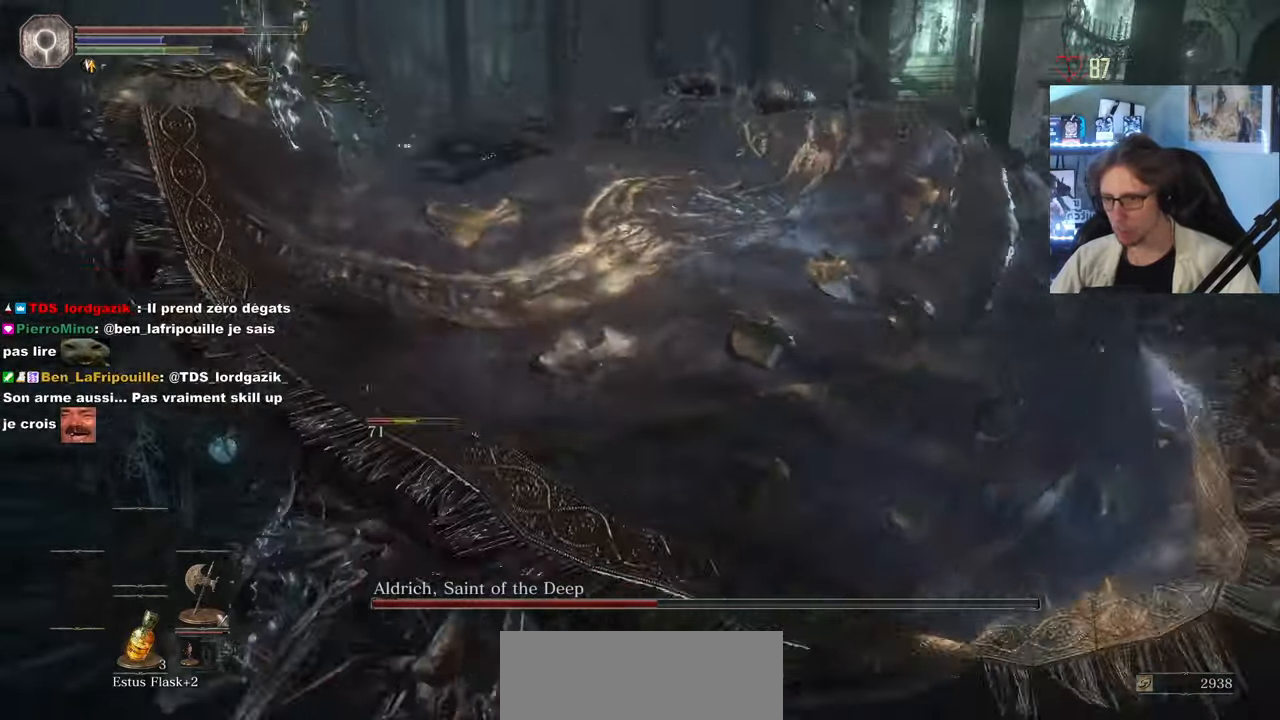
{"keys": ["d", "z"], "mouse": [], "events": [[117, "mouse_left", "down"], [167, "mouse_left", "up"], [267, "mouse_left", "down"], [350, "mouse_left", "up"]]}
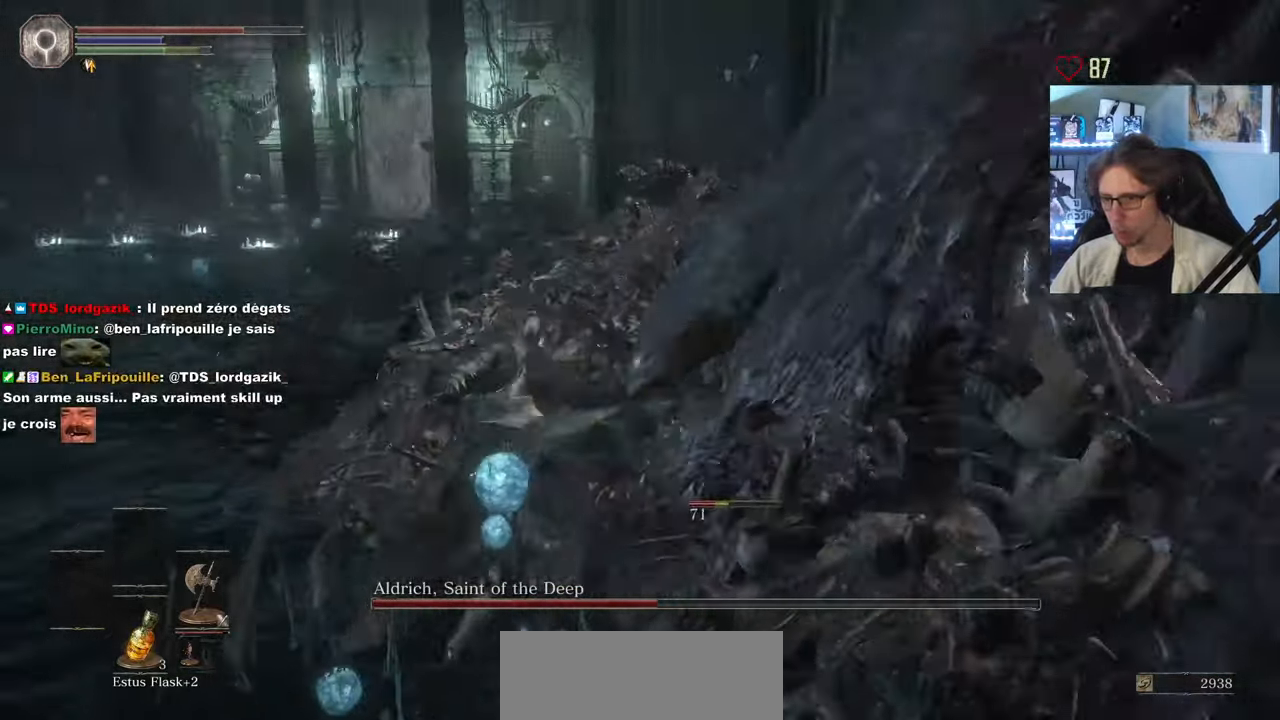
{"keys": ["z"], "mouse": [], "events": [[184, "d", "up"]]}
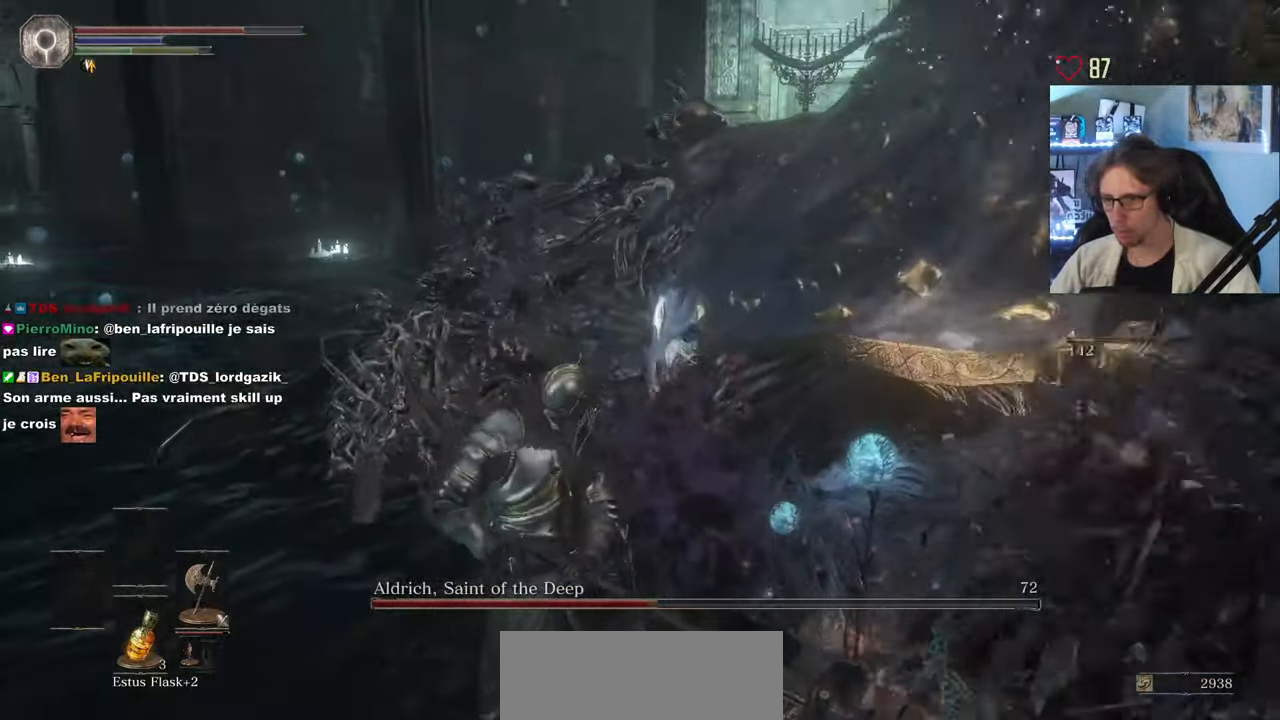
{"keys": ["q"], "mouse": [], "events": [[17, "q", "down"], [200, "space", "down"], [250, "z", "up"], [300, "space", "up"]]}
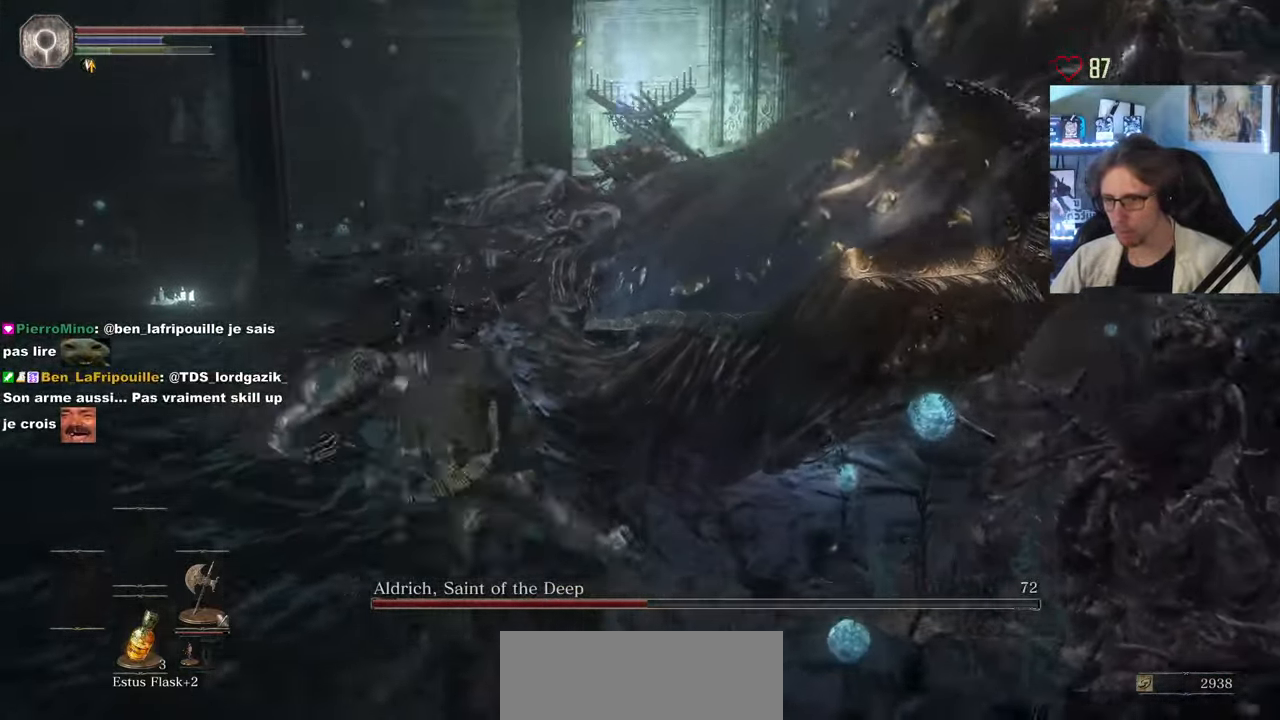
{"keys": ["q"], "mouse": [], "events": []}
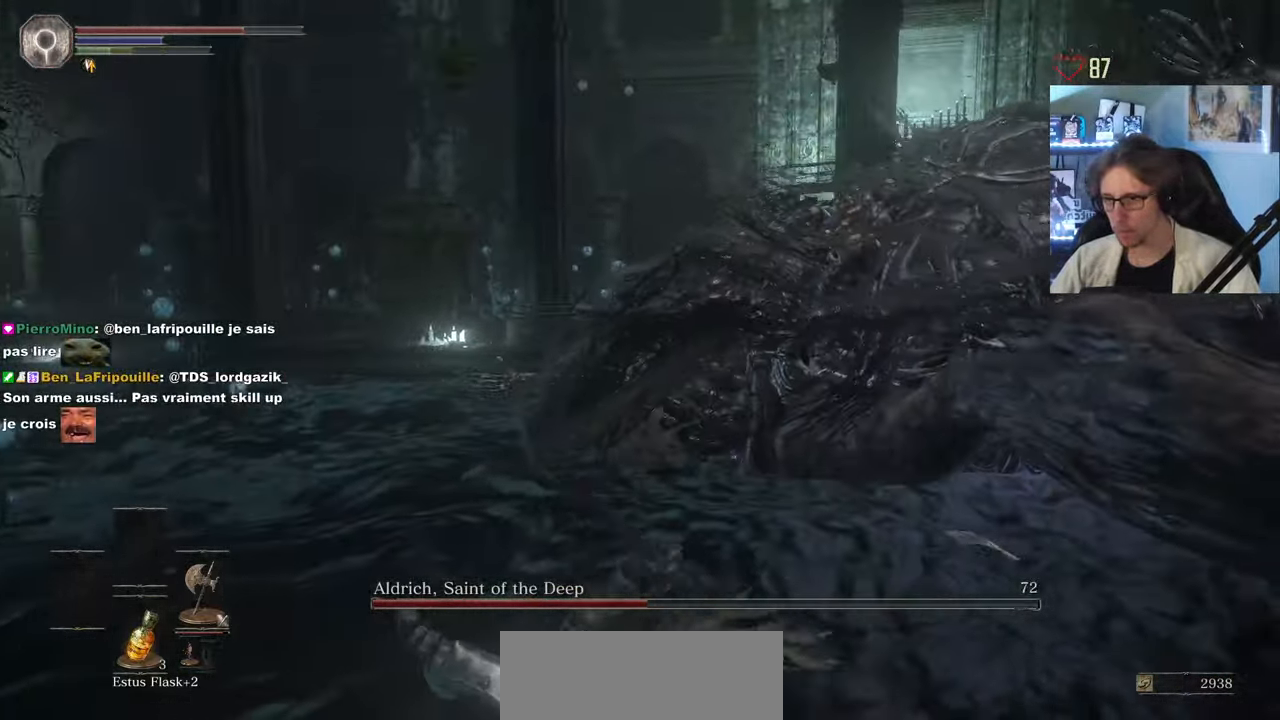
{"keys": ["q"], "mouse": [], "events": []}
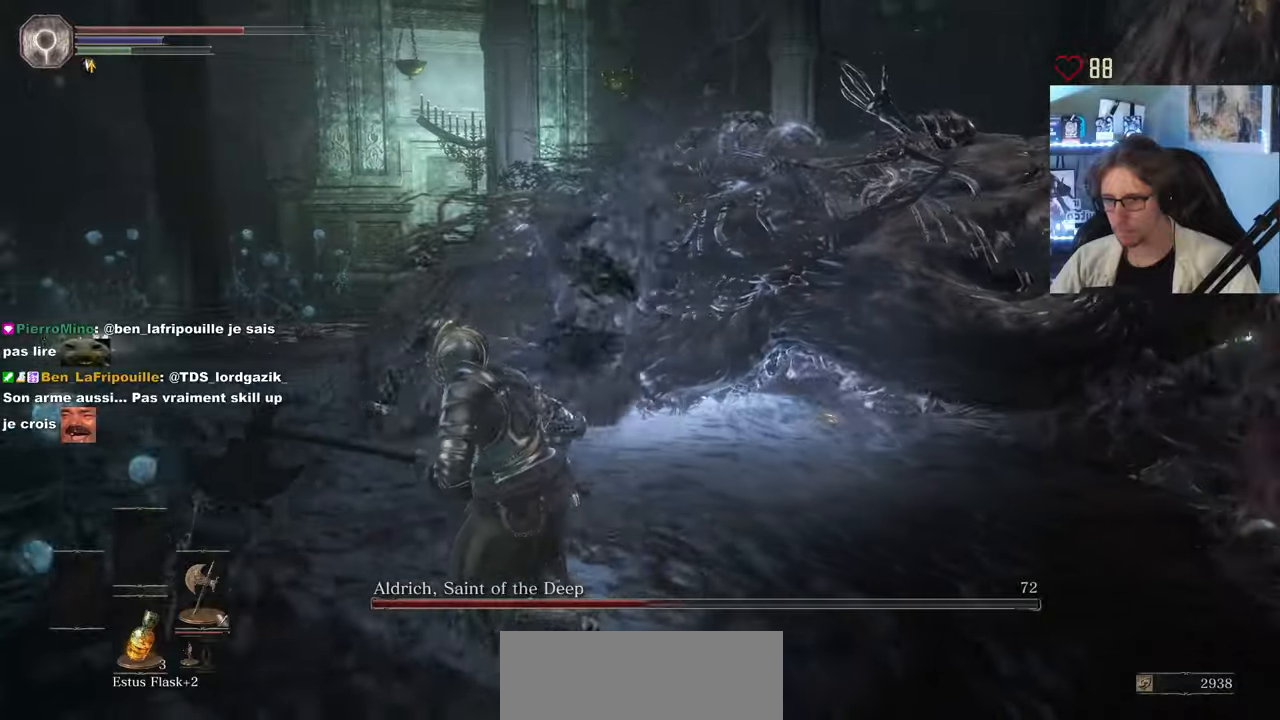
{"keys": ["q"], "mouse": [], "events": [[200, "s", "down"], [333, "s", "up"]]}
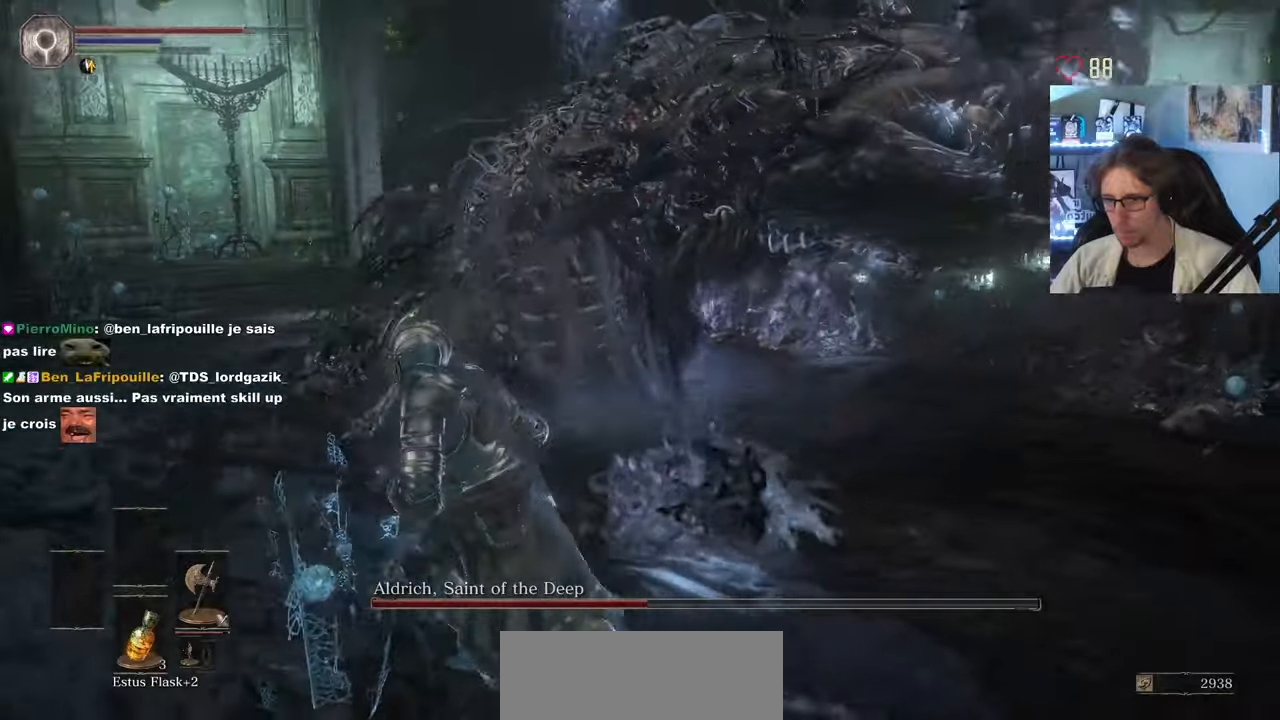
{"keys": ["q", "s"], "mouse": [], "events": [[216, "s", "down"]]}
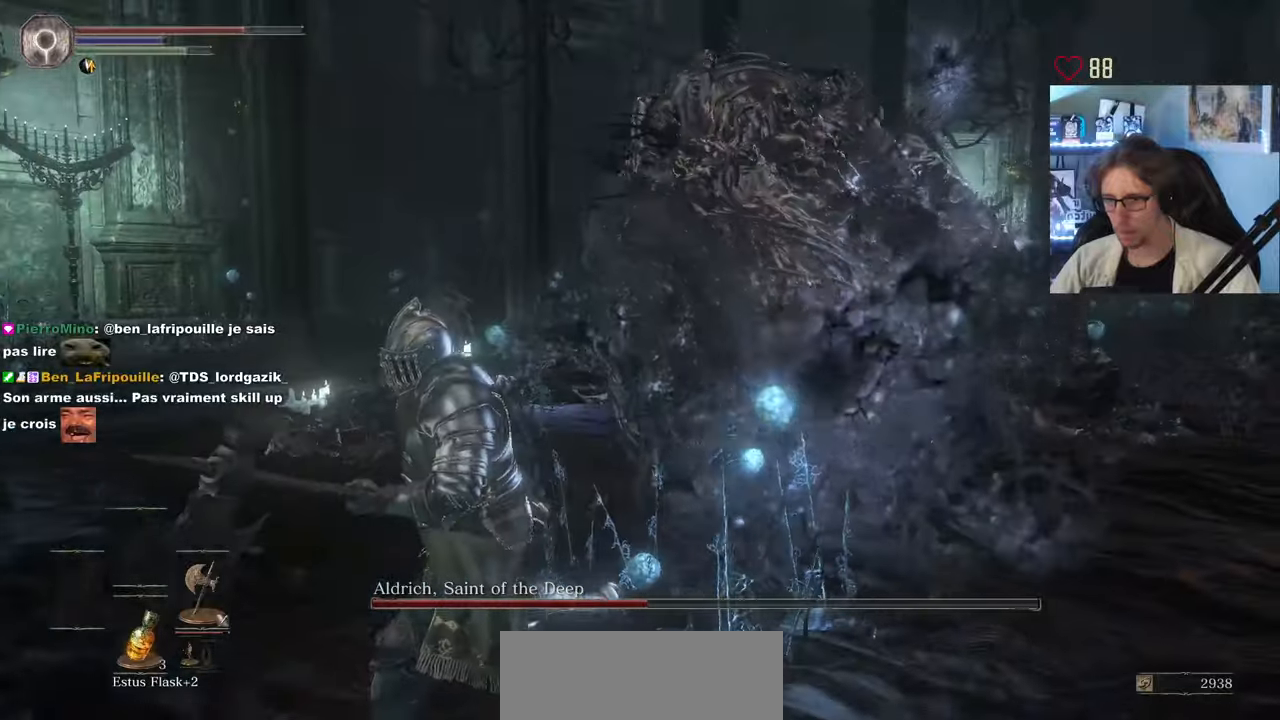
{"keys": ["q", "s", "space"], "mouse": [], "events": [[416, "space", "down"]]}
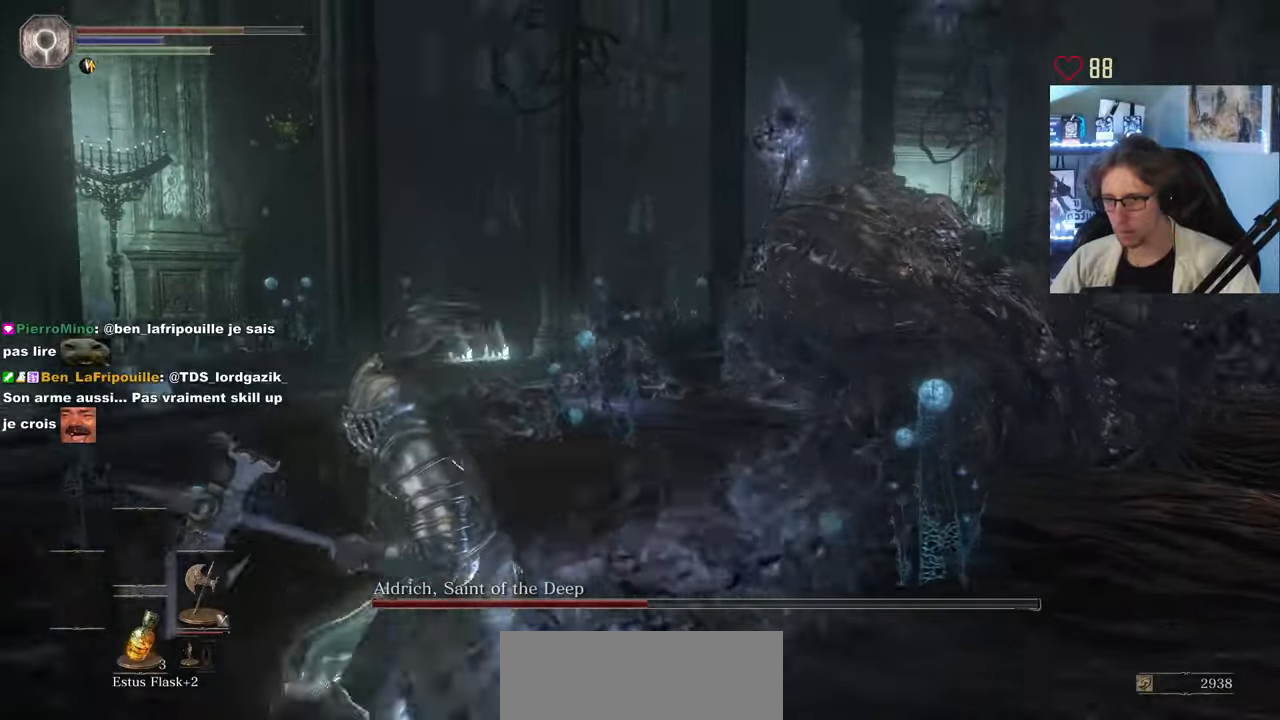
{"keys": ["q"], "mouse": [], "events": [[16, "space", "up"], [133, "s", "up"]]}
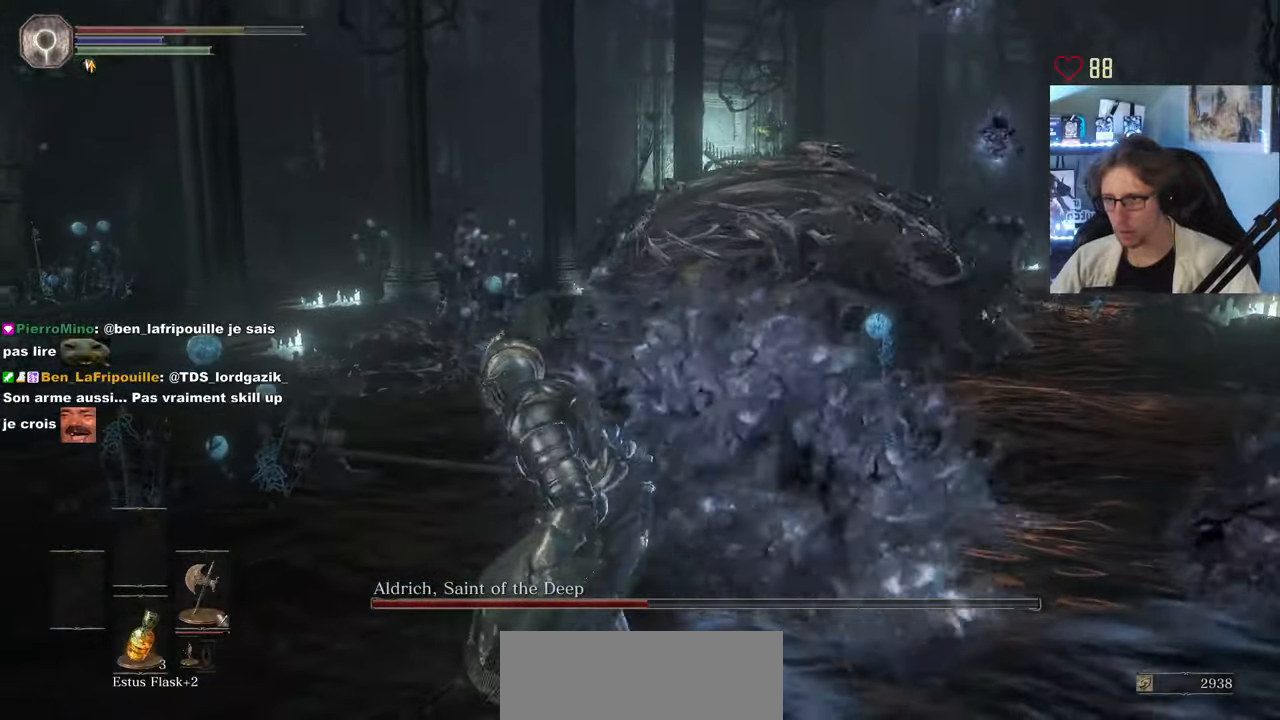
{"keys": ["q", "s"], "mouse": [], "events": [[33, "s", "down"]]}
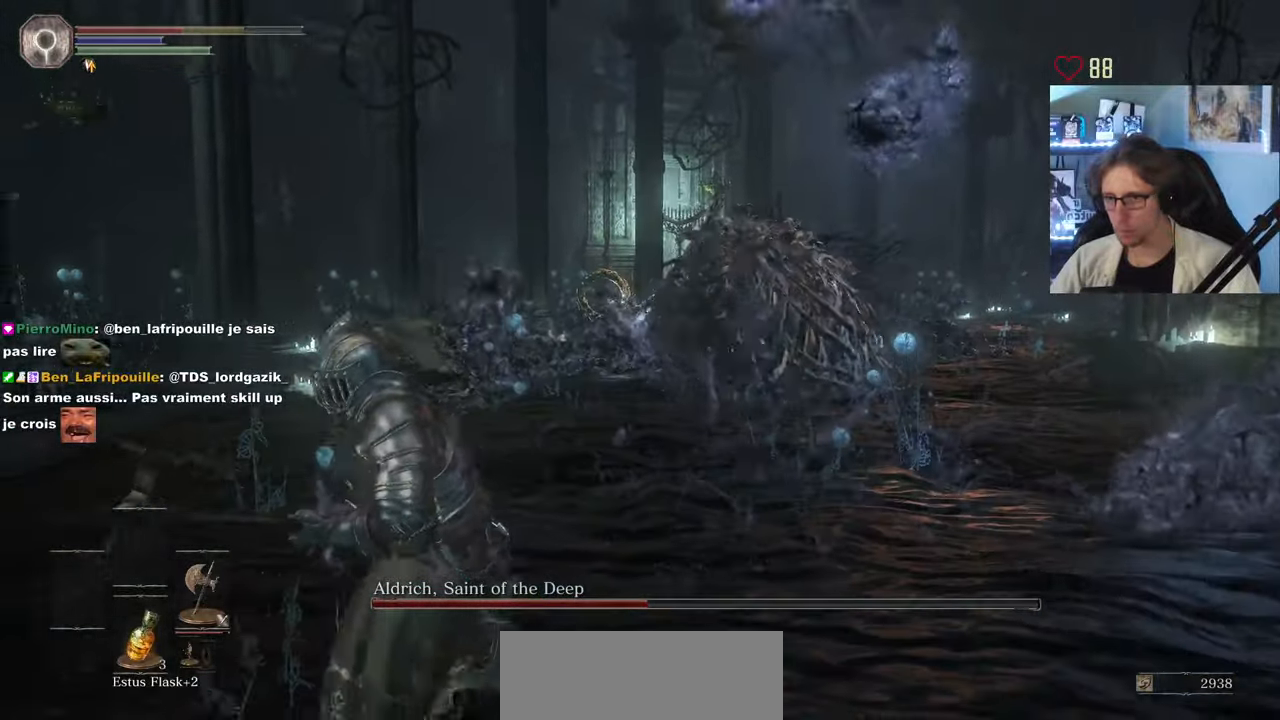
{"keys": ["space", "z"], "mouse": [], "events": [[133, "s", "up"], [183, "space", "down"], [283, "z", "down"], [366, "q", "up"]]}
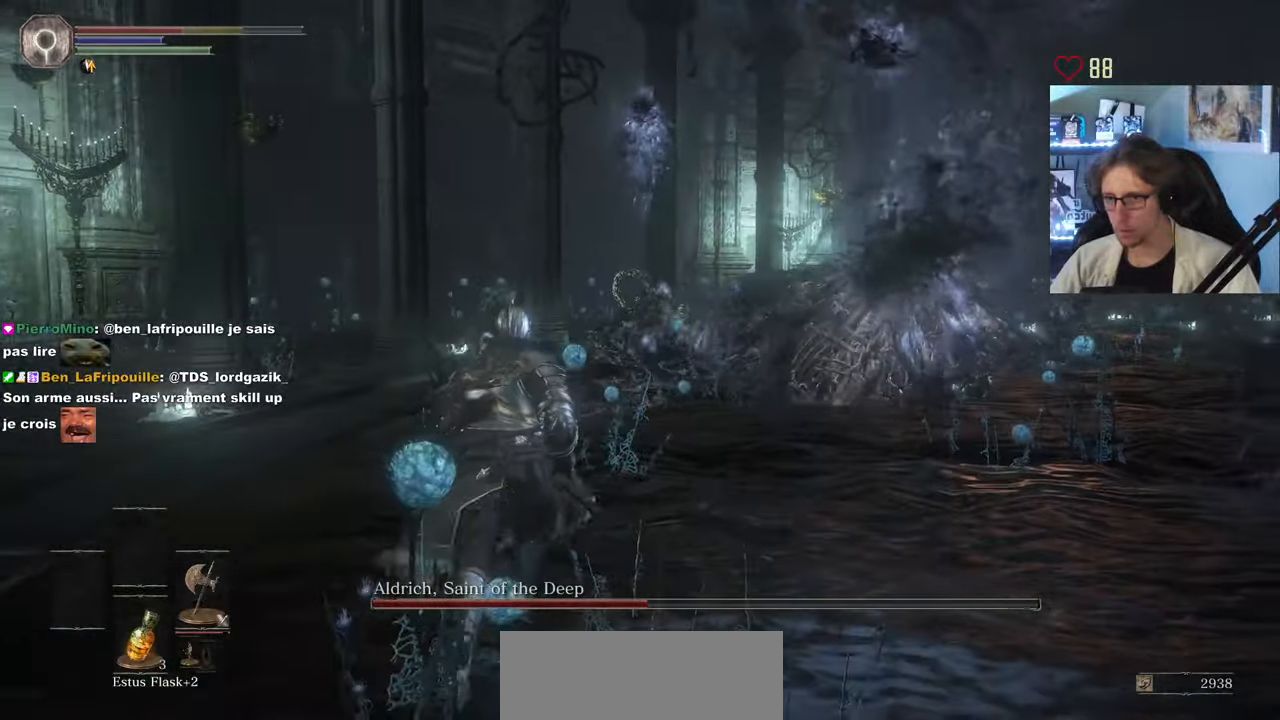
{"keys": ["q", "space", "z"], "mouse": [], "events": [[100, "q", "down"]]}
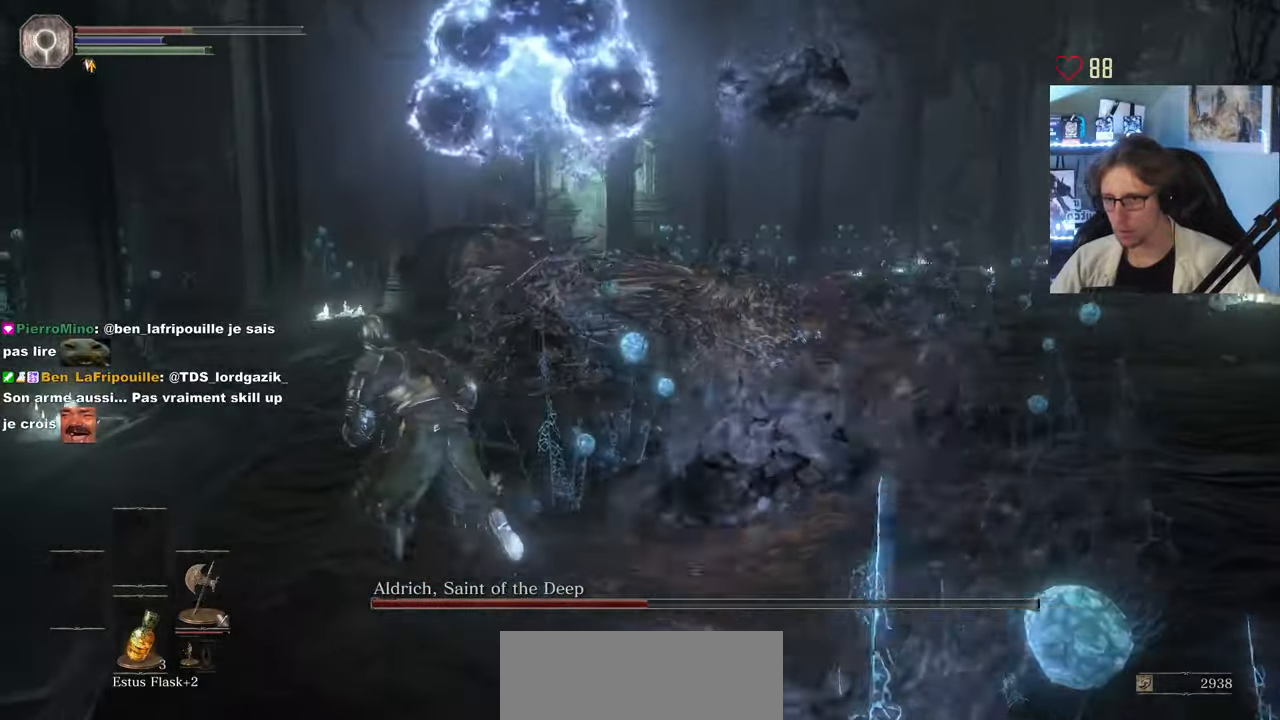
{"keys": ["q", "space", "z"], "mouse": [], "events": [[33, "z", "up"], [400, "z", "down"]]}
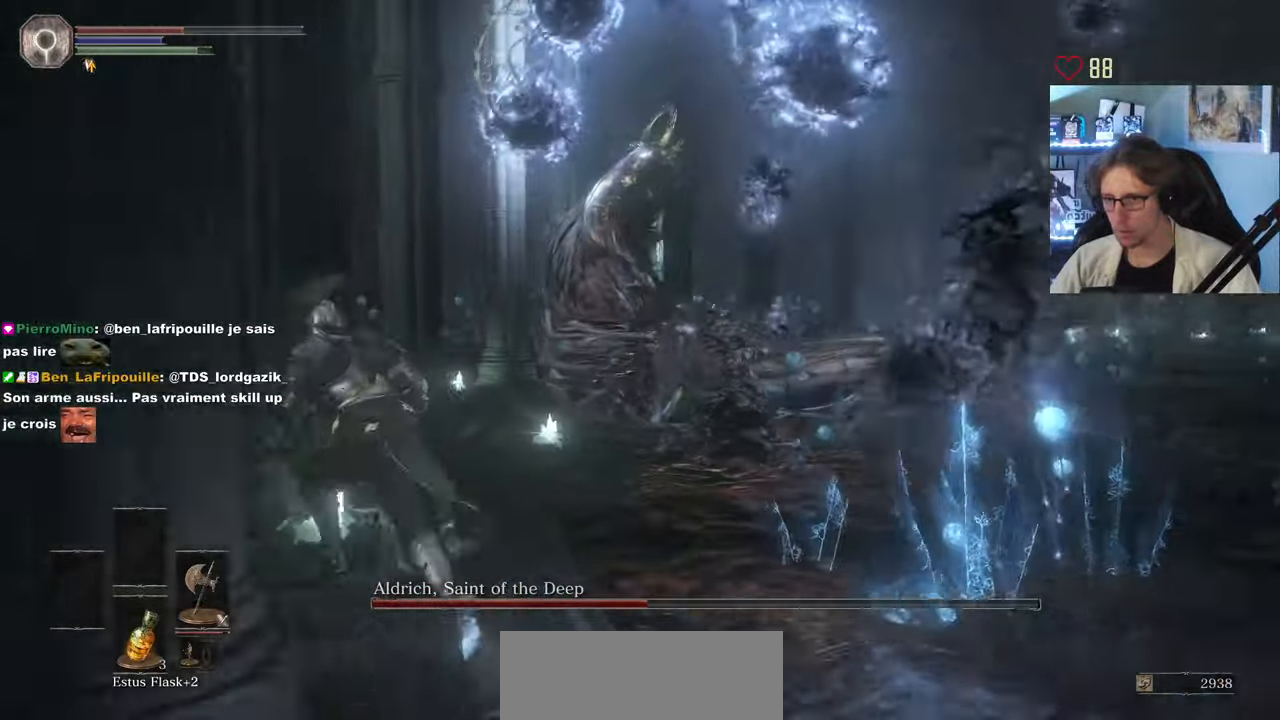
{"keys": ["q", "s", "space"], "mouse": [], "events": [[133, "z", "up"], [366, "s", "down"]]}
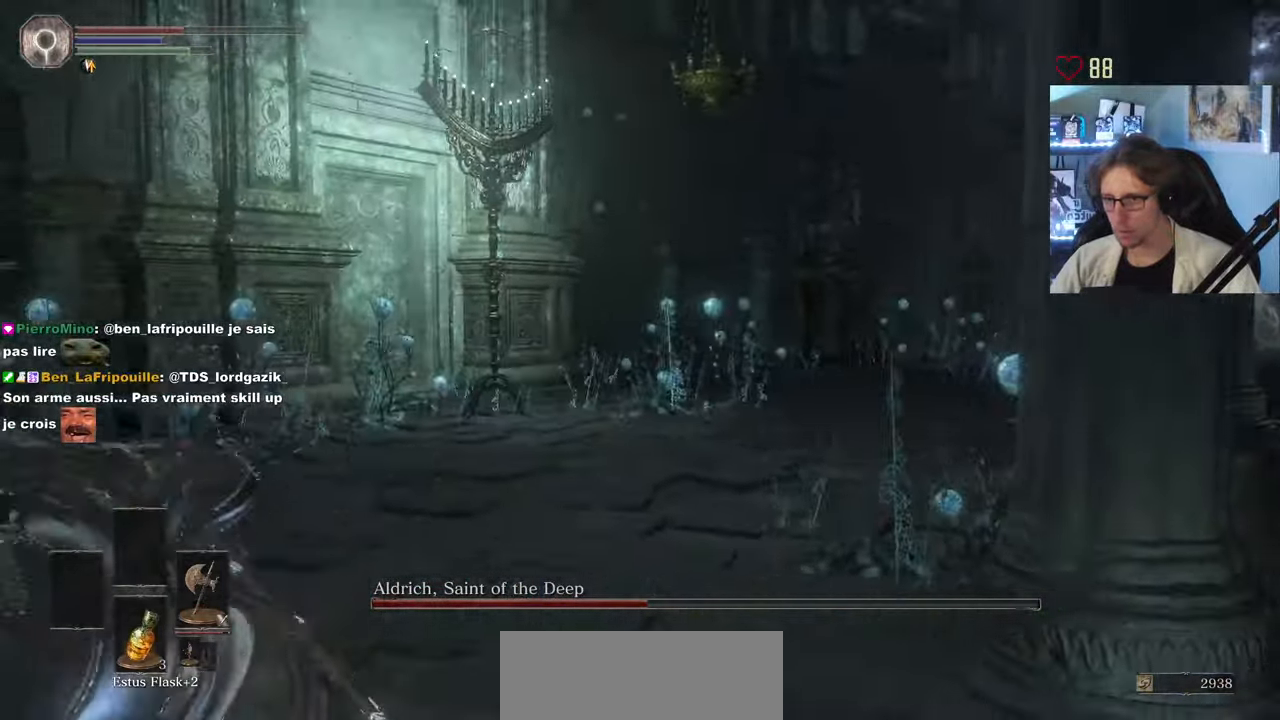
{"keys": ["s"], "mouse": [], "events": [[16, "space", "up"], [200, "q", "up"]]}
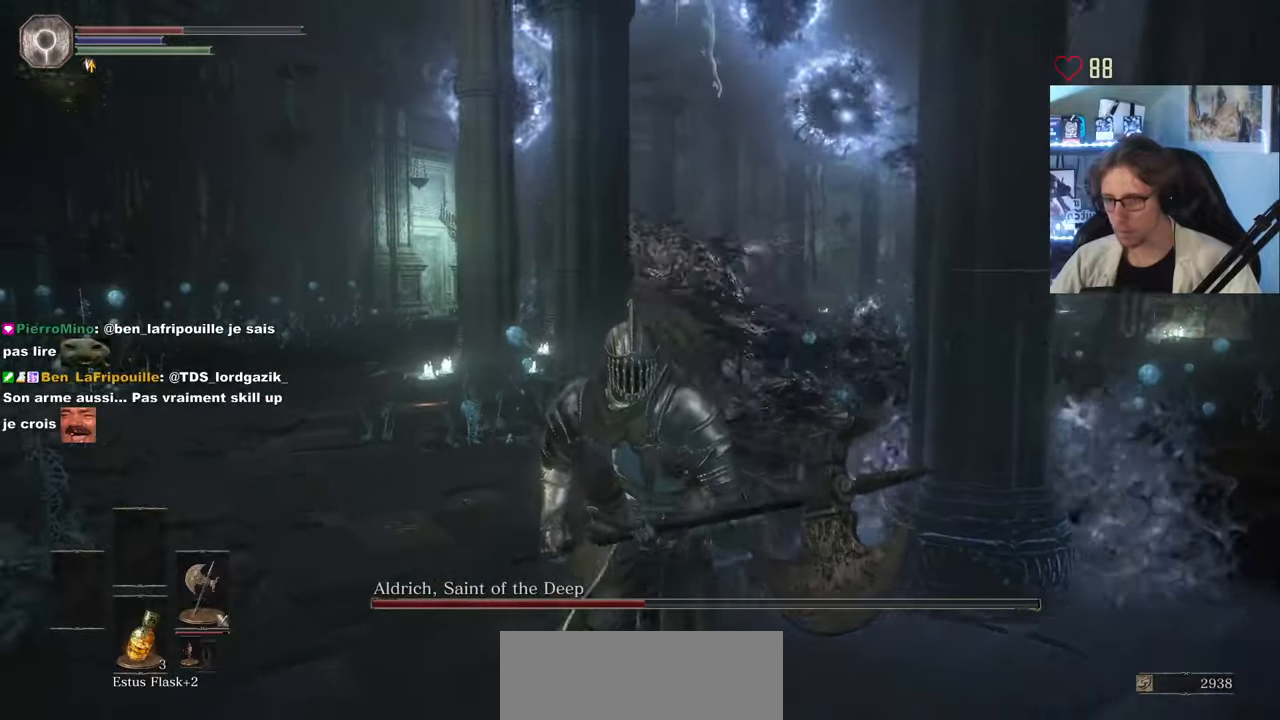
{"keys": ["d"], "mouse": [], "events": [[67, "d", "down"], [300, "s", "up"]]}
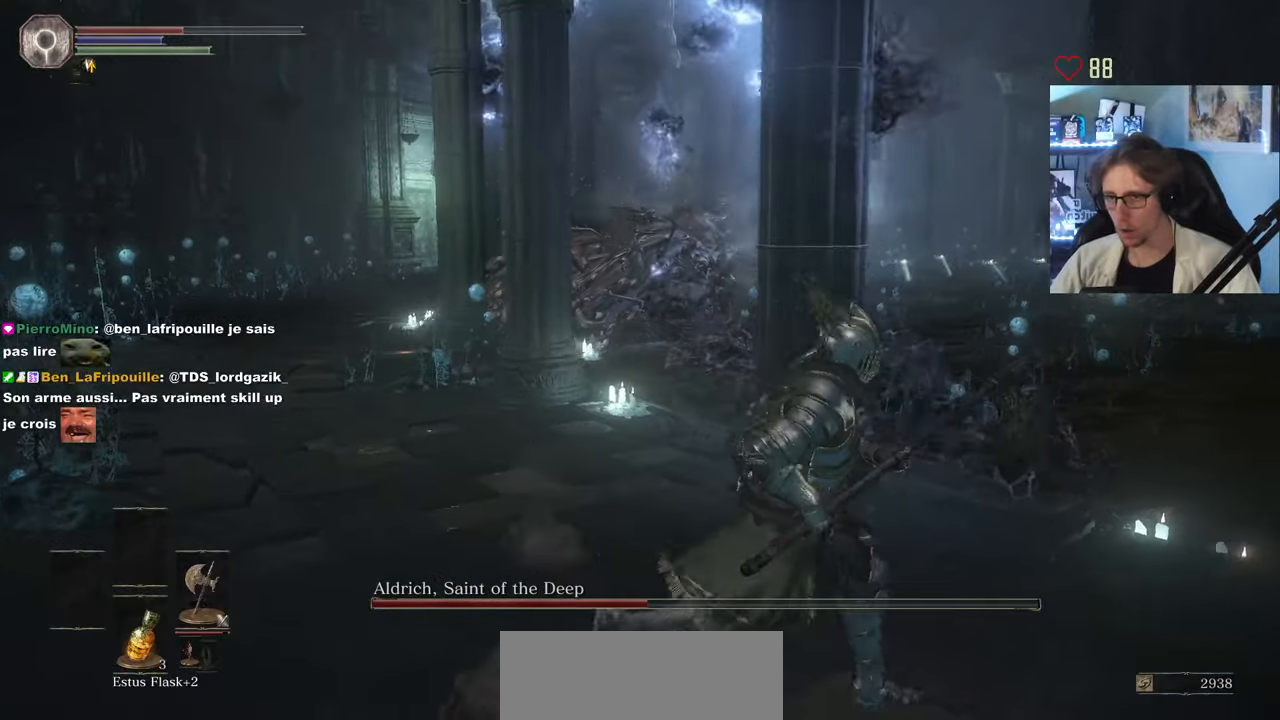
{"keys": [], "mouse": [], "events": [[33, "s", "down"], [183, "d", "up"], [183, "s", "up"]]}
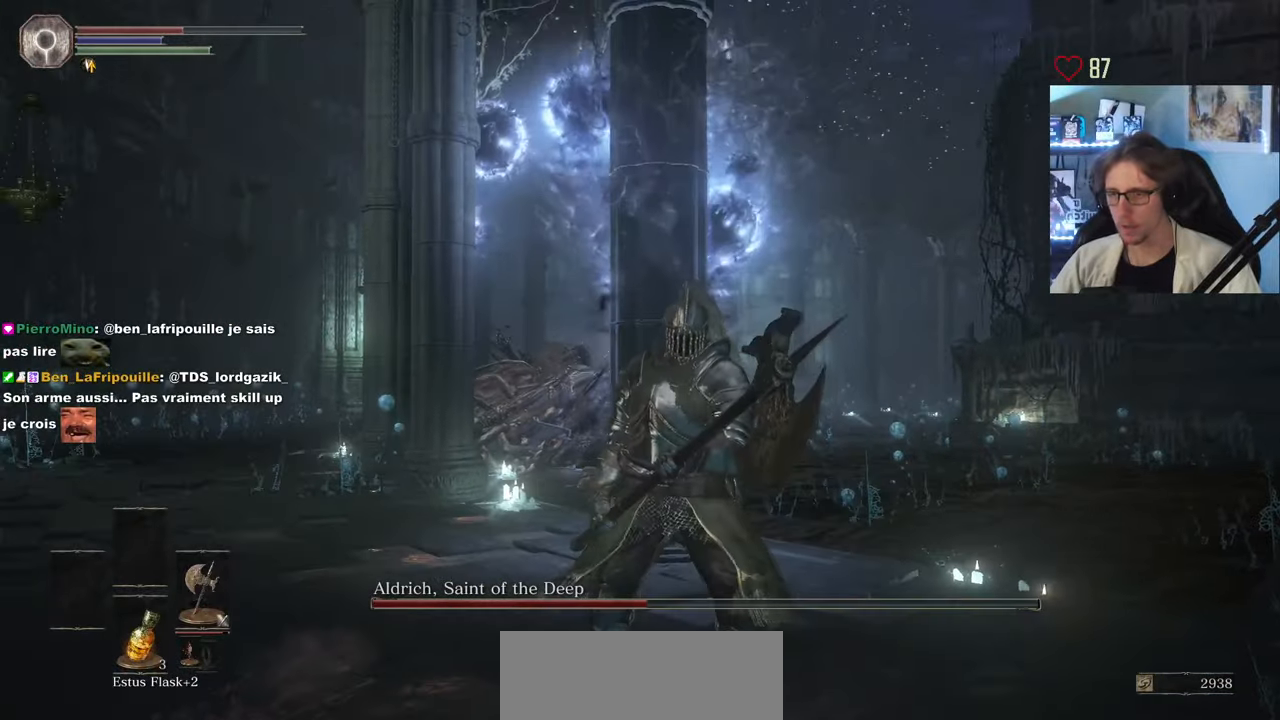
{"keys": [], "mouse": [], "events": [[150, "d", "down"], [200, "z", "down"], [300, "d", "up"], [300, "z", "up"]]}
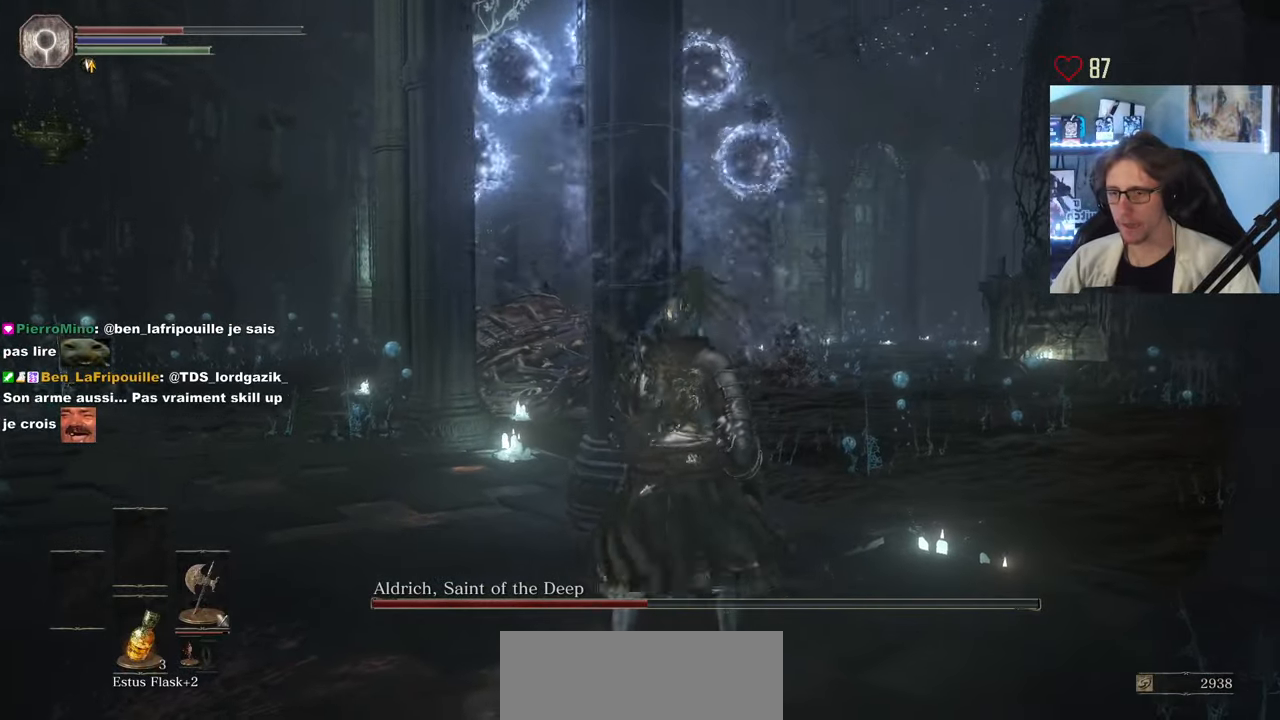
{"keys": [], "mouse": [], "events": [[317, "z", "down"], [400, "z", "up"]]}
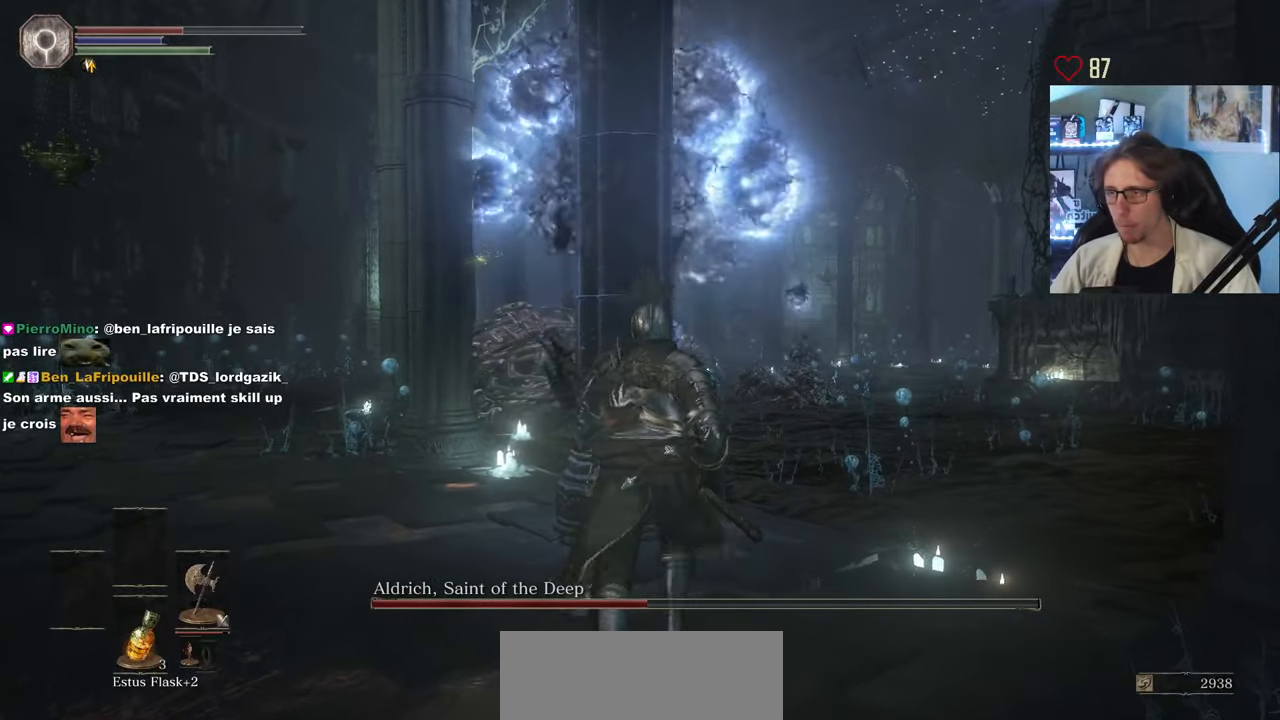
{"keys": [], "mouse": [], "events": [[83, "q", "down"], [133, "z", "down"], [233, "q", "up"], [283, "z", "up"]]}
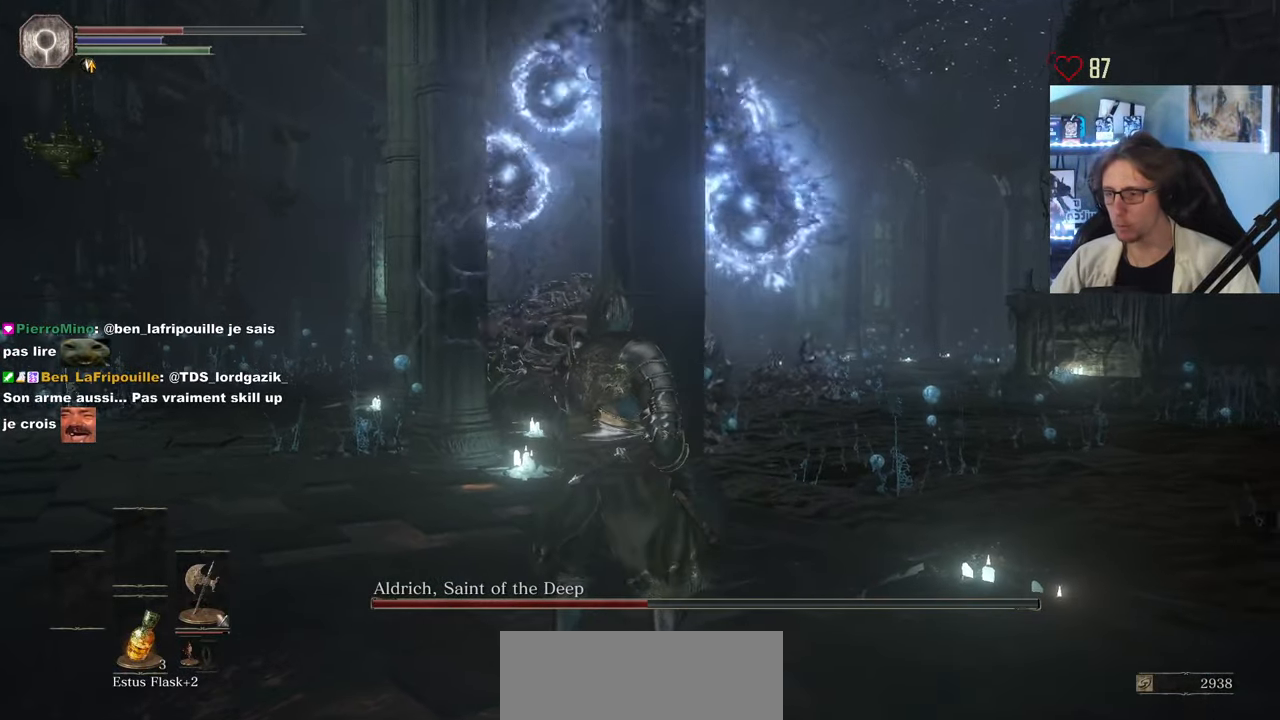
{"keys": [], "mouse": [], "events": [[150, "r", "down"], [250, "r", "up"]]}
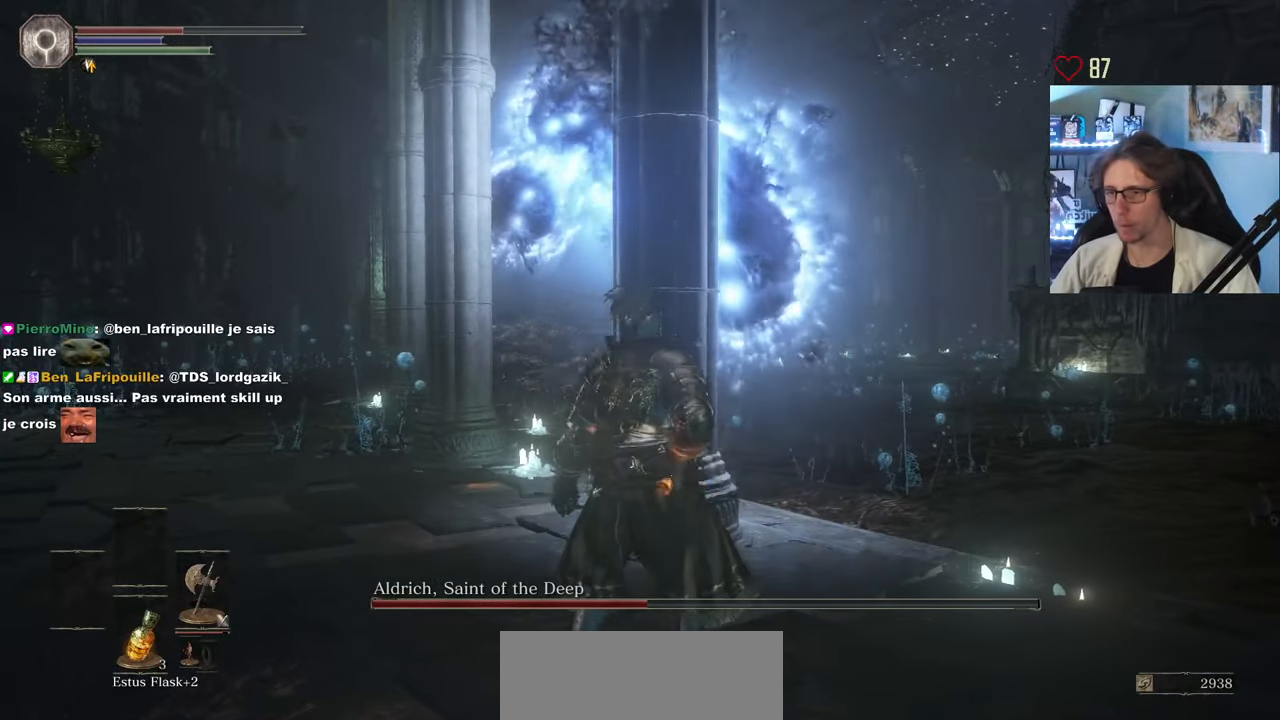
{"keys": [], "mouse": [], "events": [[217, "s", "down"], [350, "s", "up"]]}
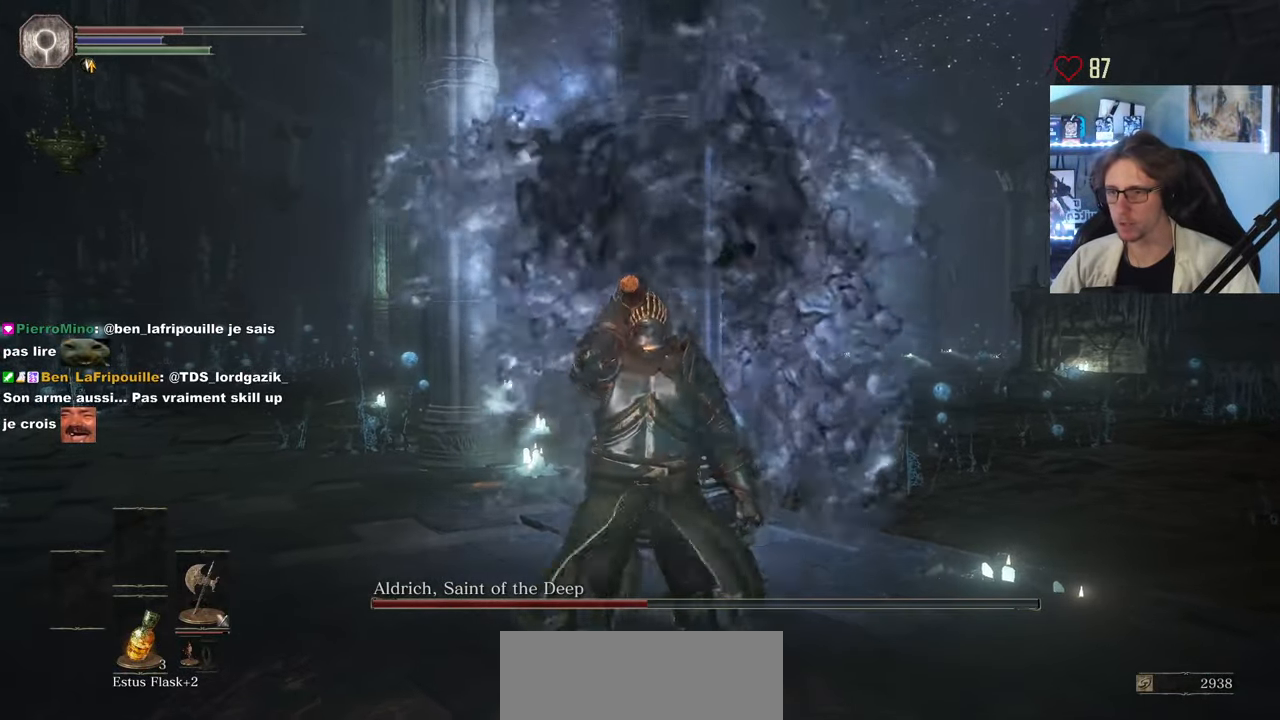
{"keys": [], "mouse": [], "events": []}
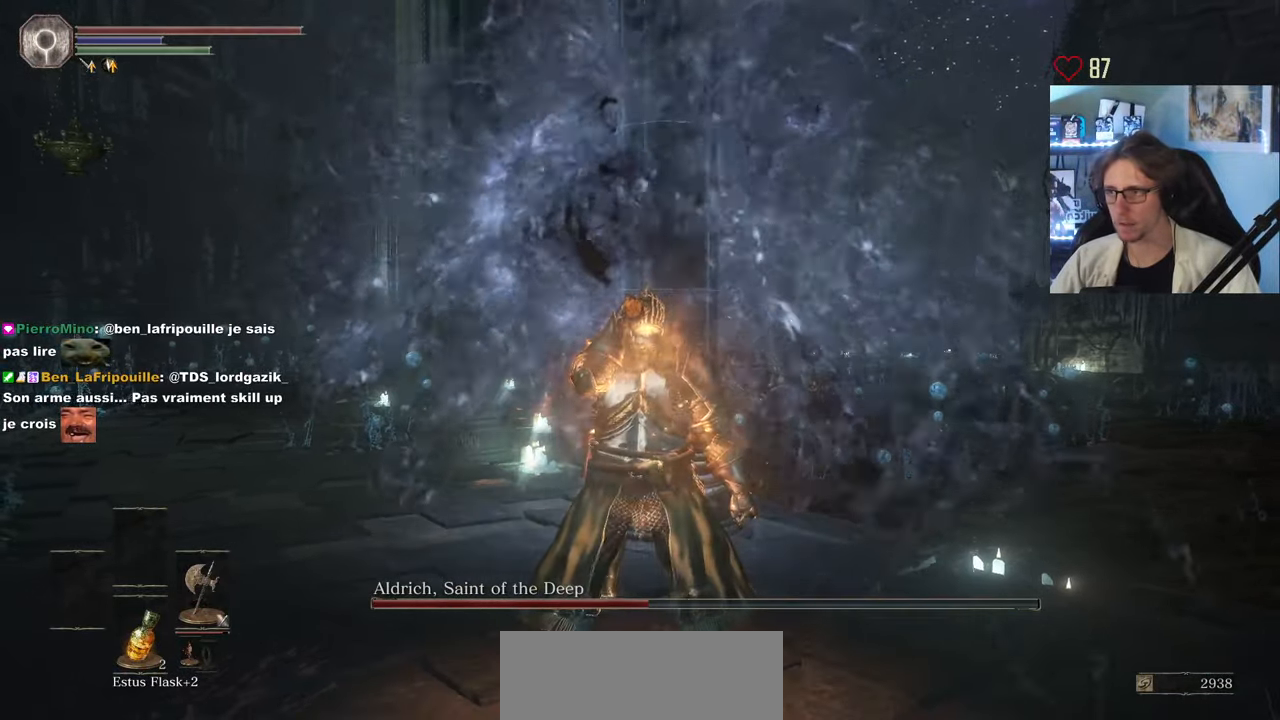
{"keys": [], "mouse": [], "events": [[100, "d", "down"], [250, "d", "up"], [250, "z", "down"], [483, "z", "up"]]}